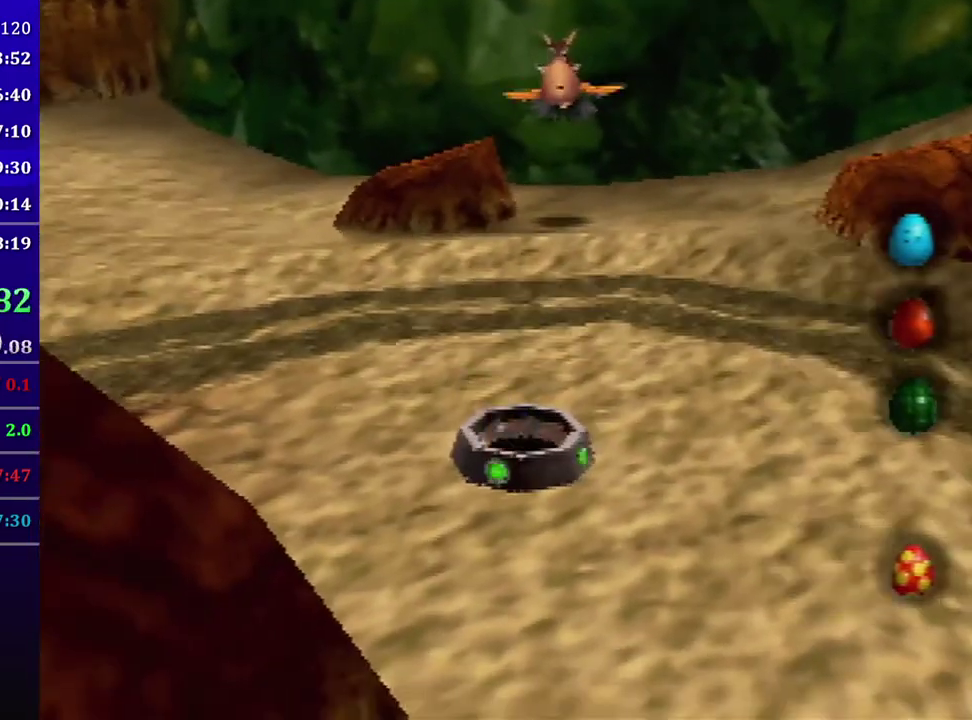
Gameplay with a controller (Nintendo layout); each line is a JSON object with the inputs held at the frame after it. "events" lists button and stick changes between this image and that frame as [ms after this image, input, new state], when the widget could be followed in between. Not read: L3 R3.
{"buttons": ["Z"], "left_stick": "down", "events": []}
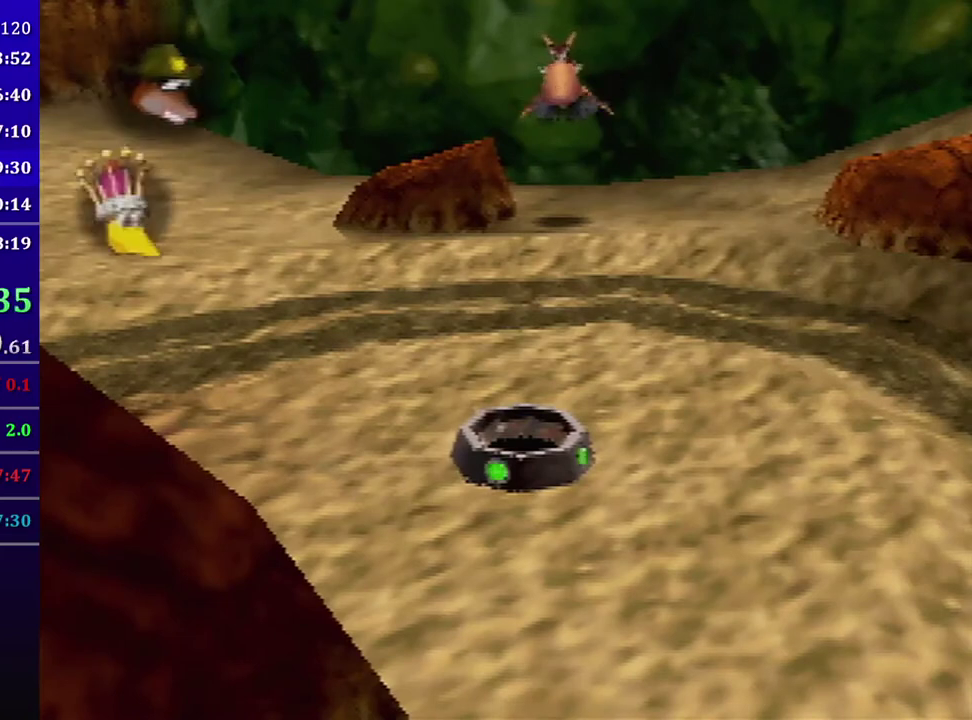
{"buttons": ["Z"], "left_stick": "down", "events": []}
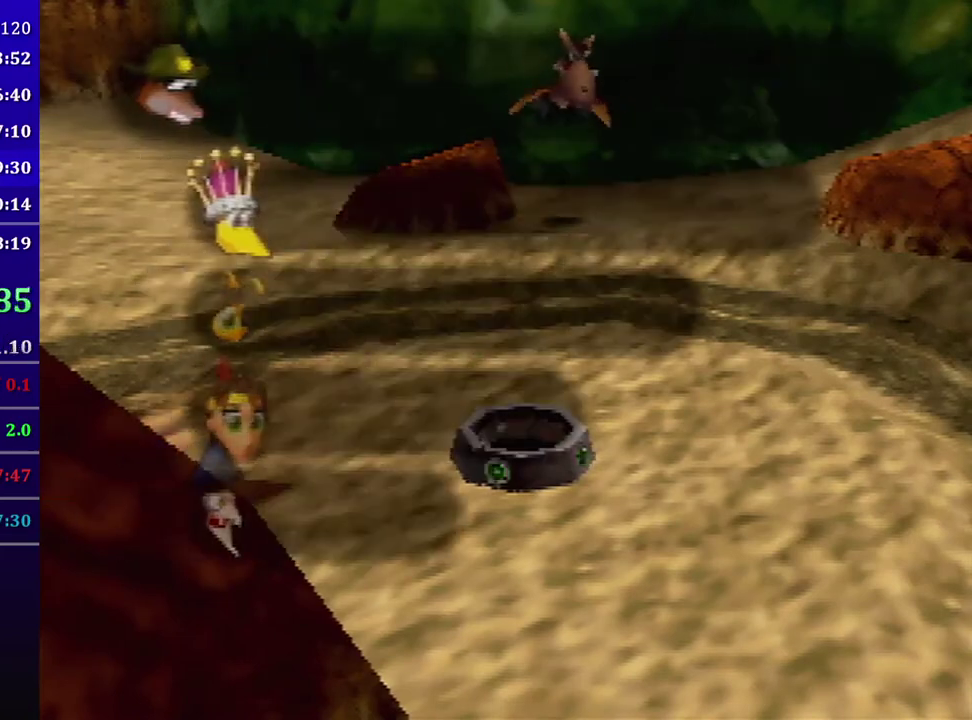
{"buttons": ["Z"], "left_stick": "down", "events": []}
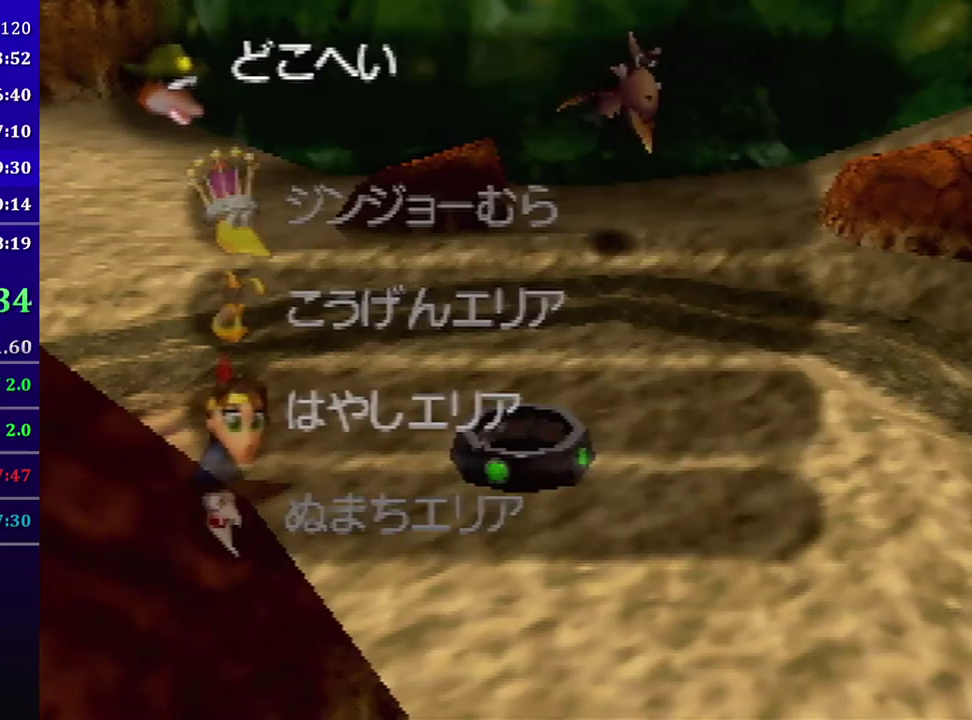
{"buttons": ["Z"], "left_stick": "center", "events": [[166, "A", "down"], [166, "left_stick", "center"], [333, "A", "up"]]}
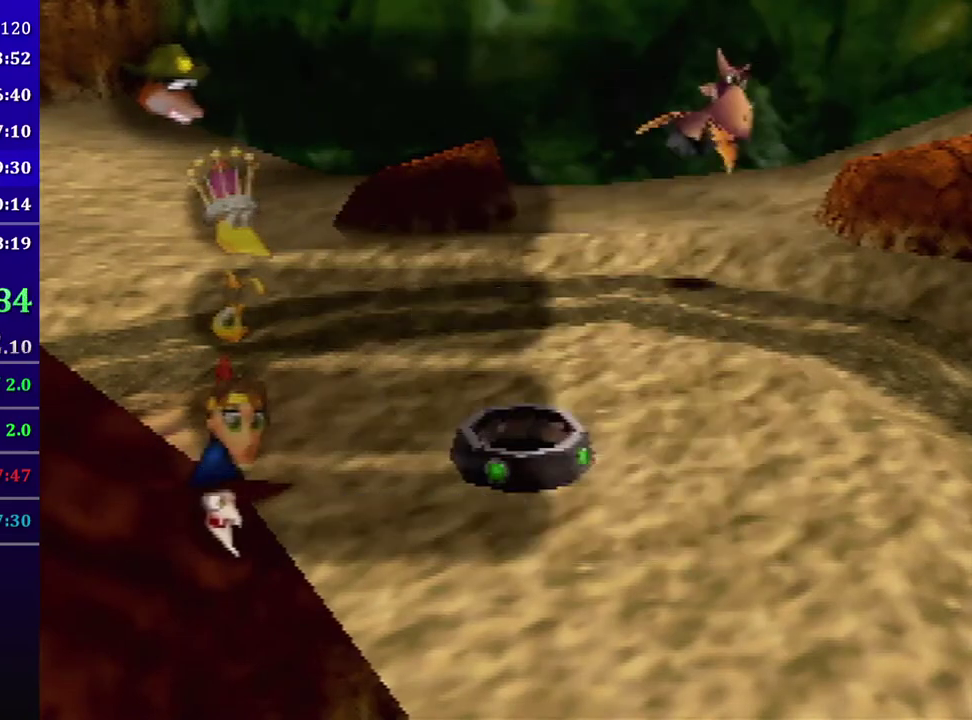
{"buttons": [], "left_stick": "center", "events": [[167, "Z", "up"]]}
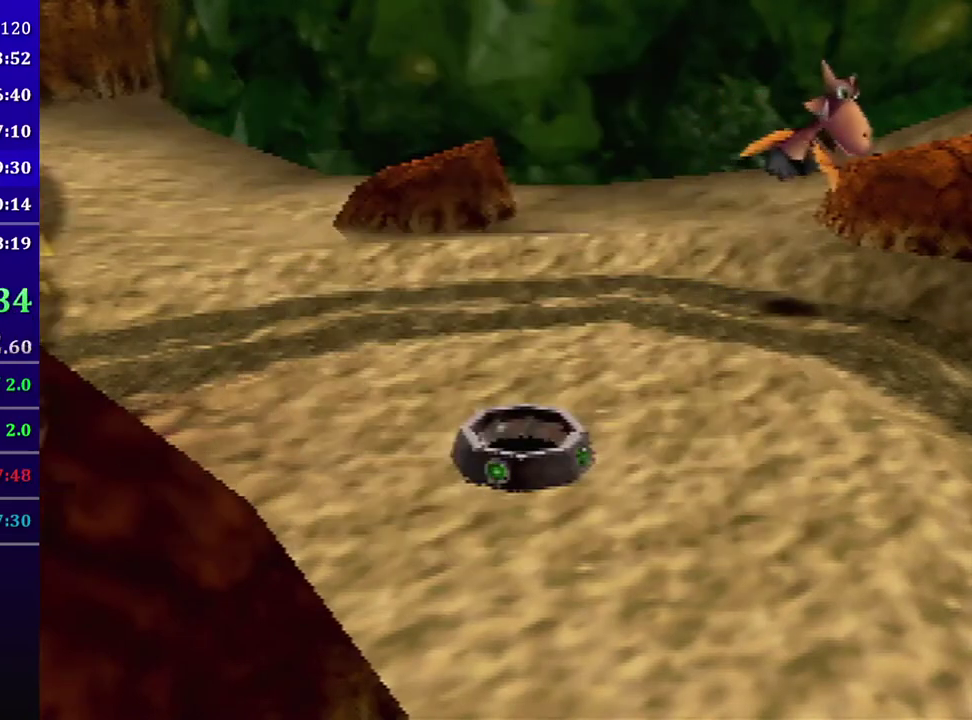
{"buttons": [], "left_stick": "center", "events": []}
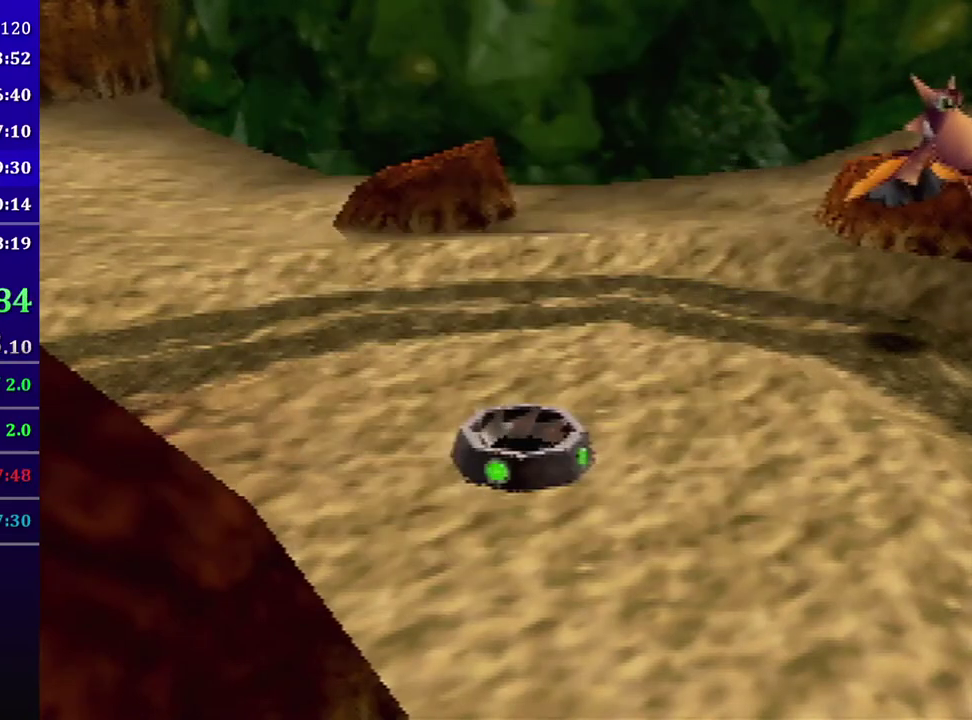
{"buttons": [], "left_stick": "center", "events": []}
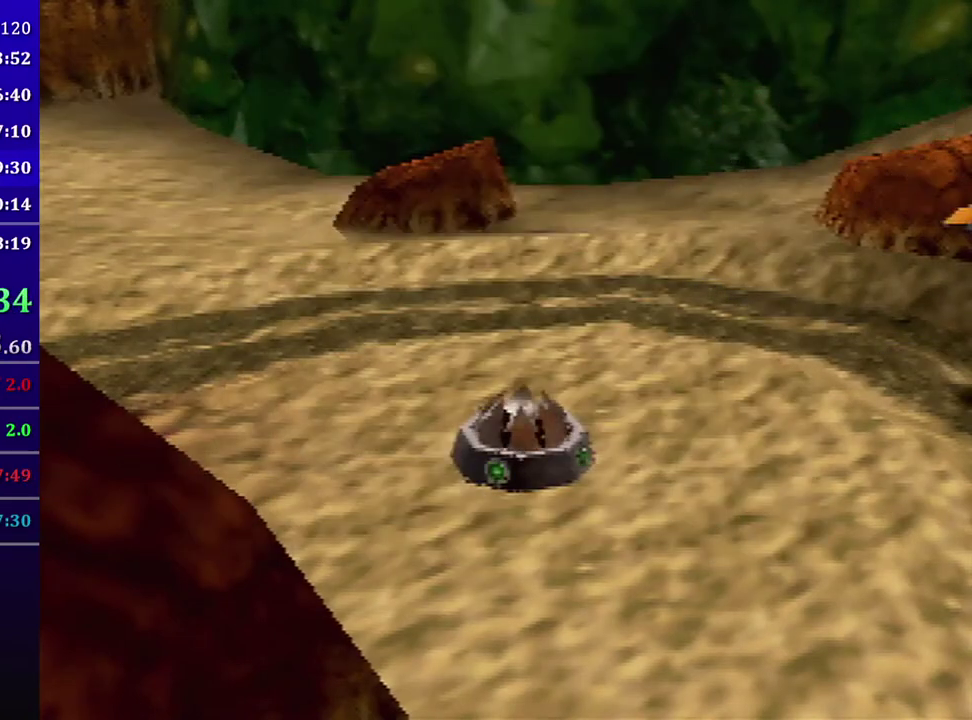
{"buttons": [], "left_stick": "center", "events": []}
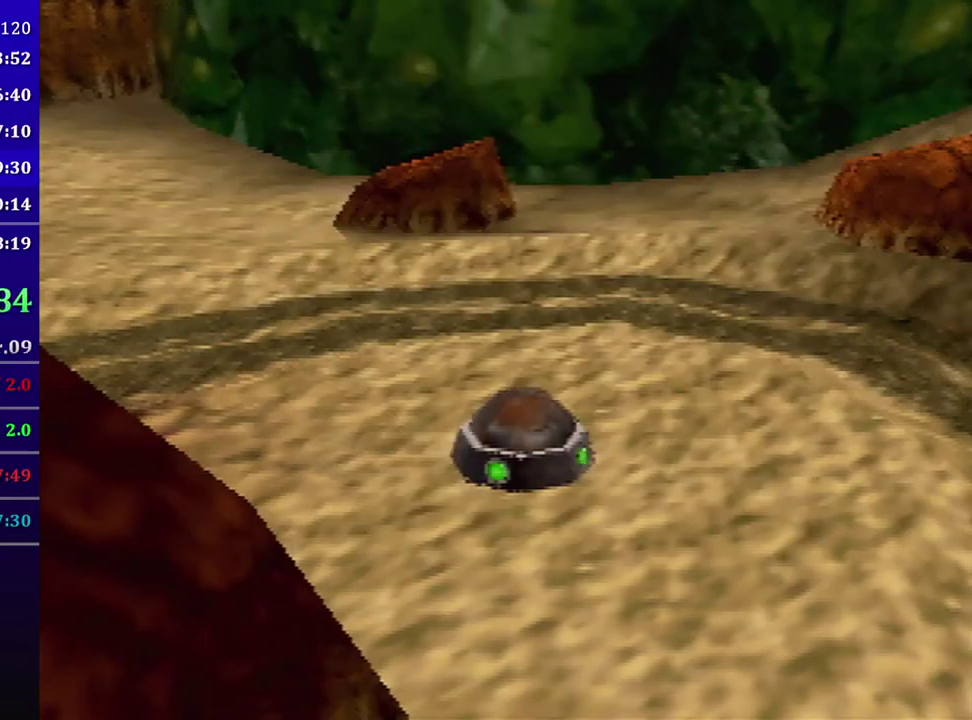
{"buttons": [], "left_stick": "center", "events": []}
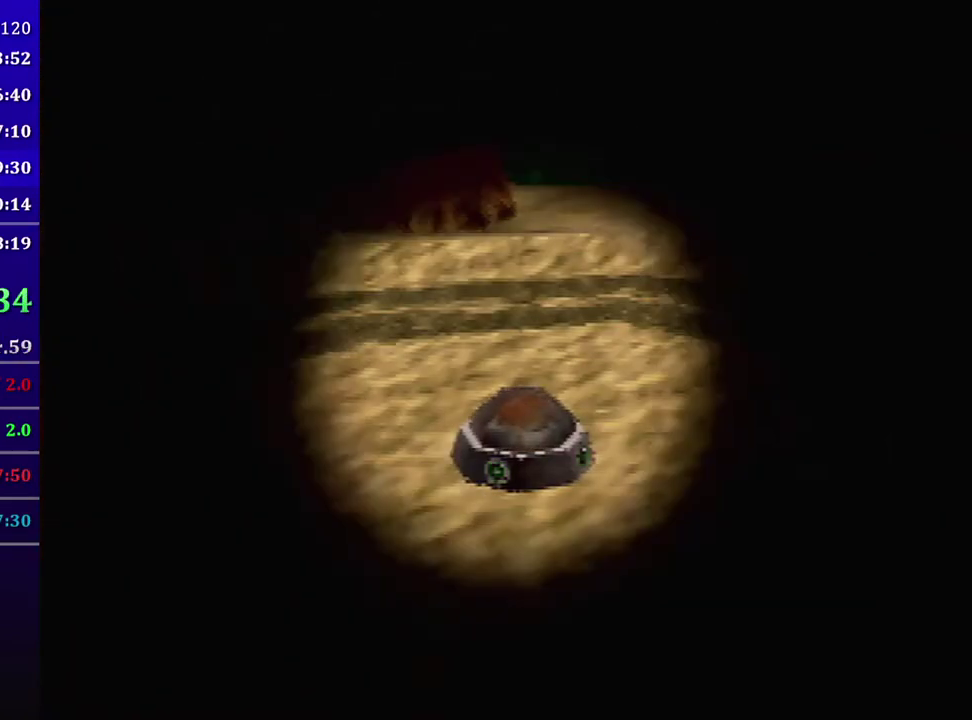
{"buttons": [], "left_stick": "center", "events": []}
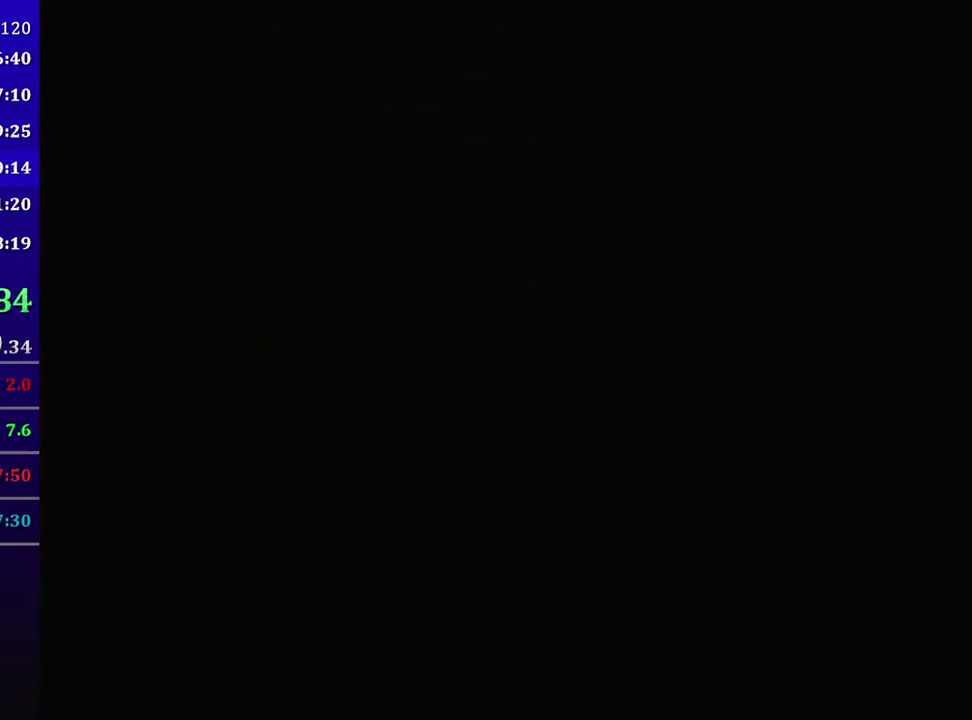
{"buttons": [], "left_stick": "center", "events": []}
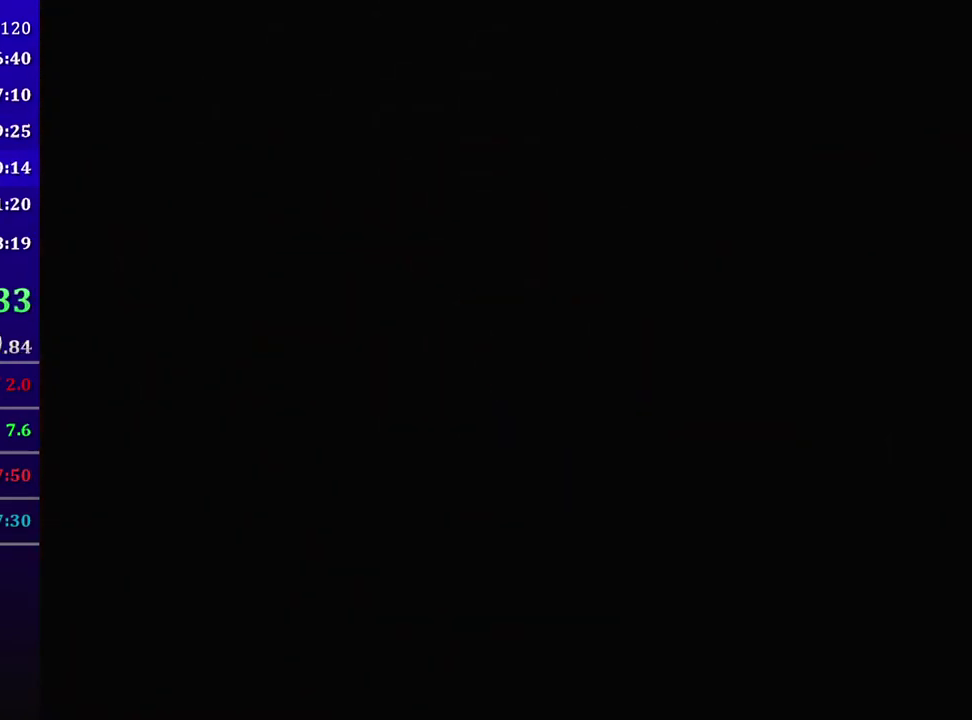
{"buttons": ["C_LEFT"], "left_stick": "center", "events": [[467, "C_LEFT", "down"]]}
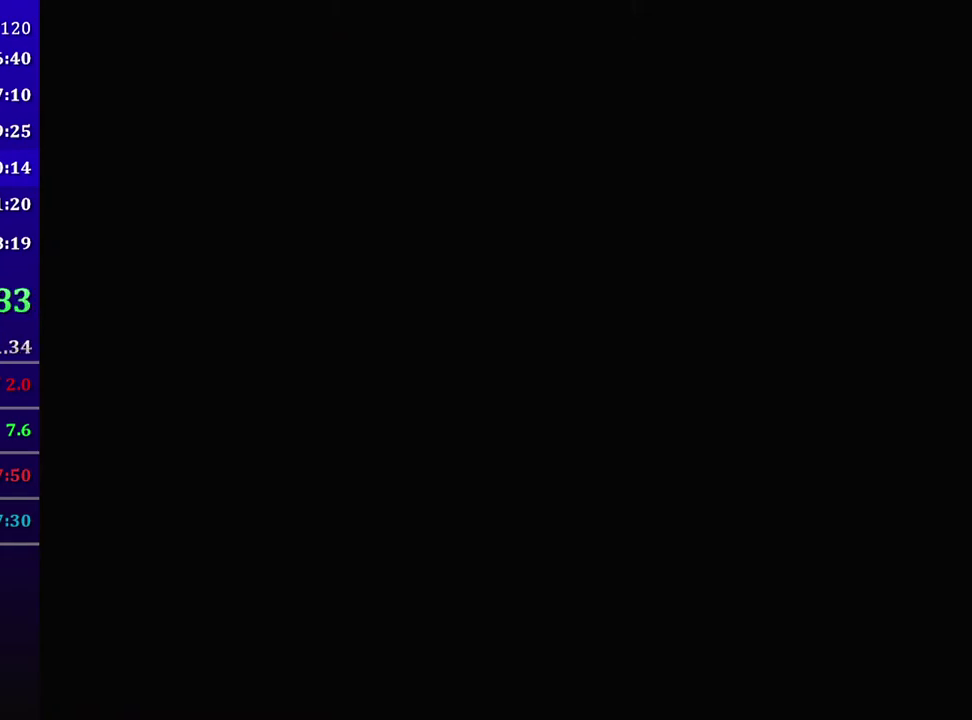
{"buttons": ["C_LEFT"], "left_stick": "center", "events": []}
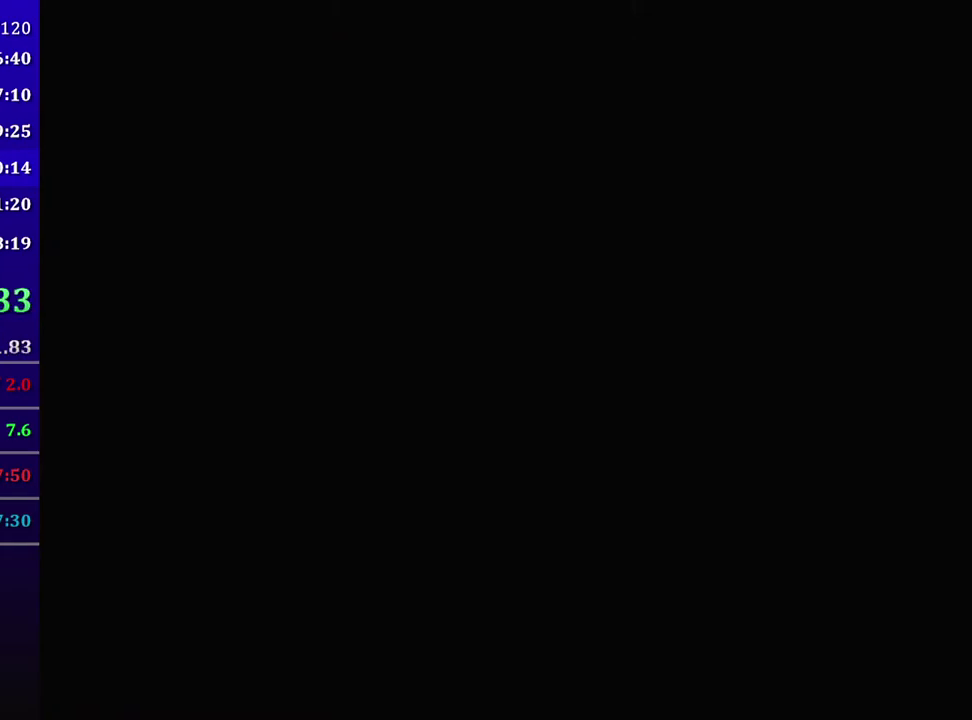
{"buttons": ["C_LEFT"], "left_stick": "right", "events": [[233, "left_stick", "right"]]}
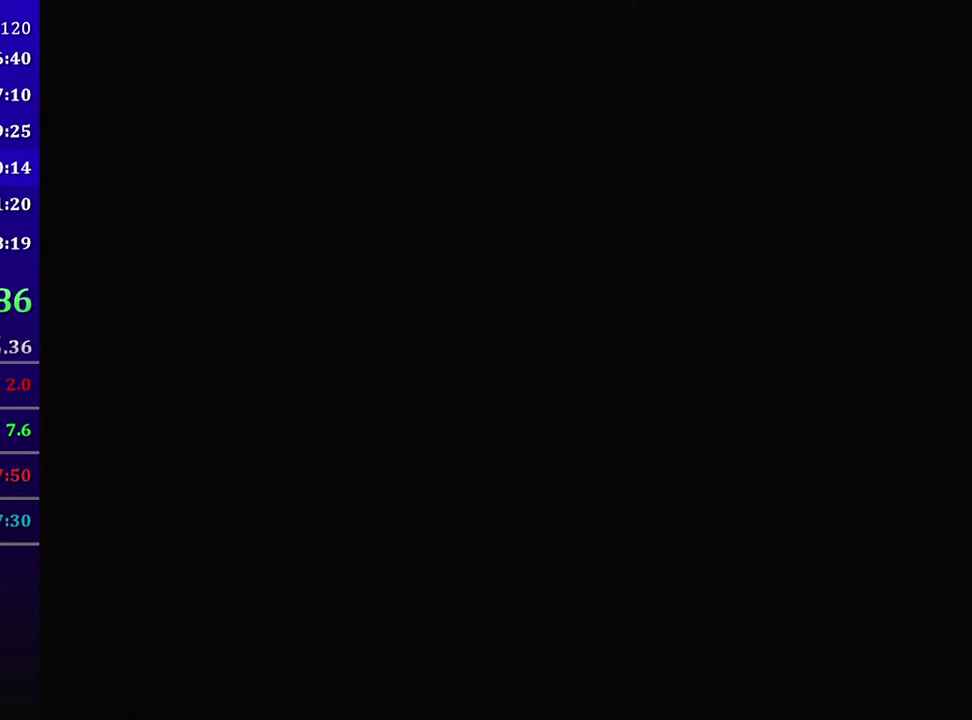
{"buttons": ["C_LEFT"], "left_stick": "right", "events": []}
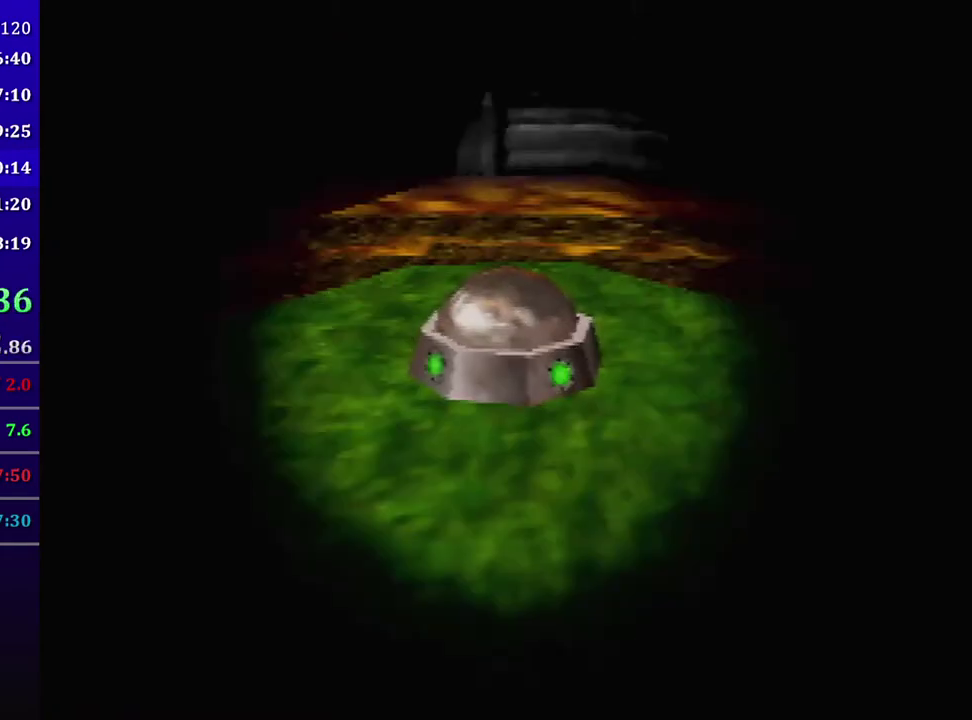
{"buttons": ["C_LEFT"], "left_stick": "right", "events": []}
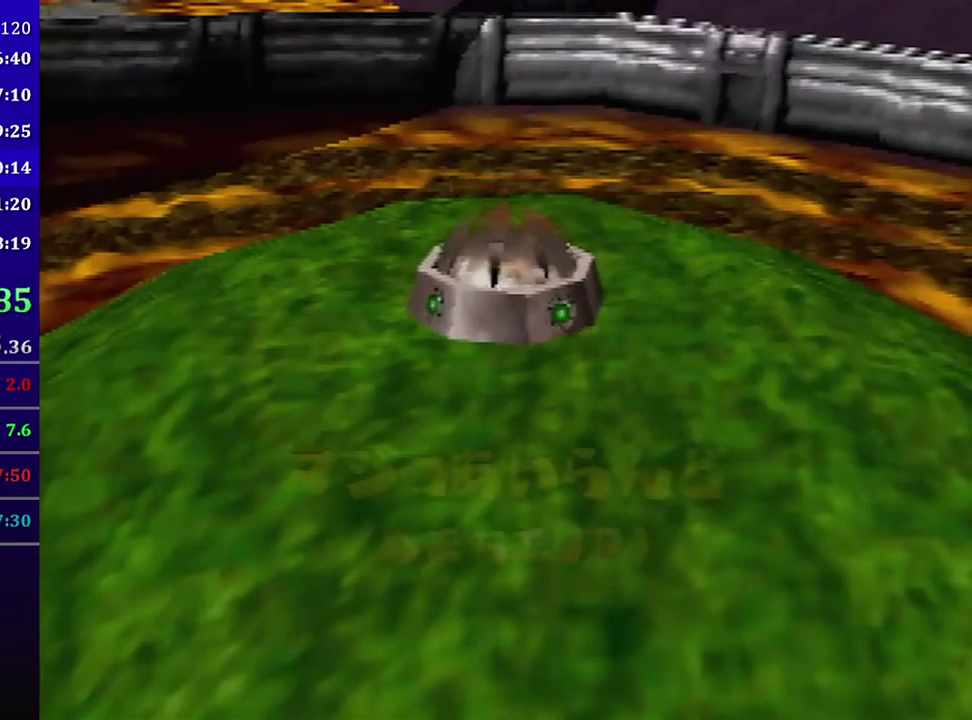
{"buttons": ["C_LEFT"], "left_stick": "right", "events": []}
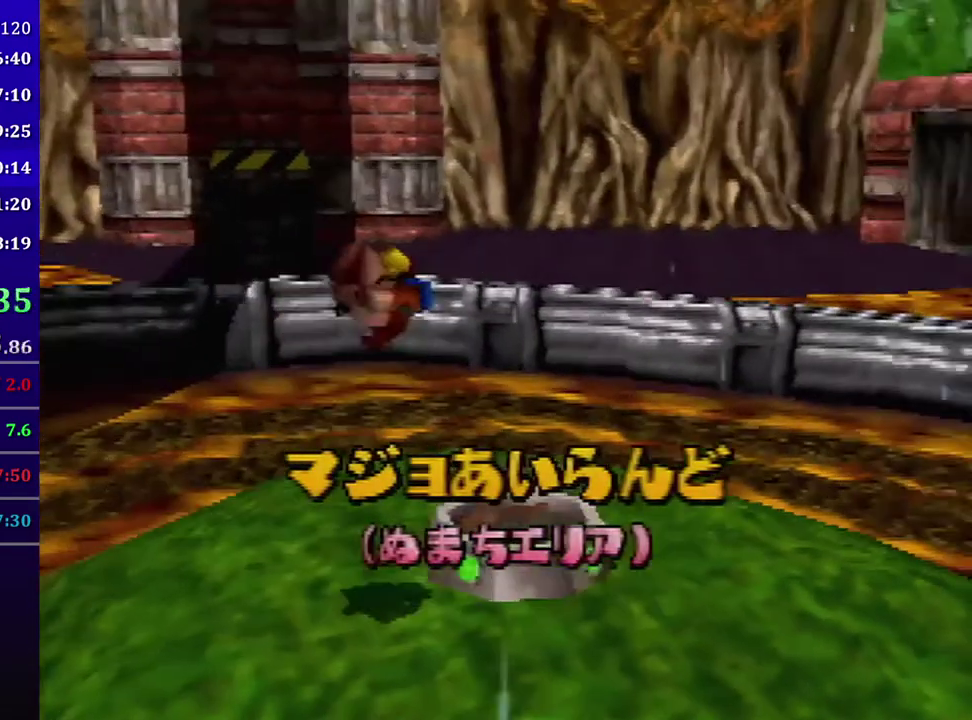
{"buttons": [], "left_stick": "up-right", "events": [[266, "C_LEFT", "up"], [400, "left_stick", "up-right"]]}
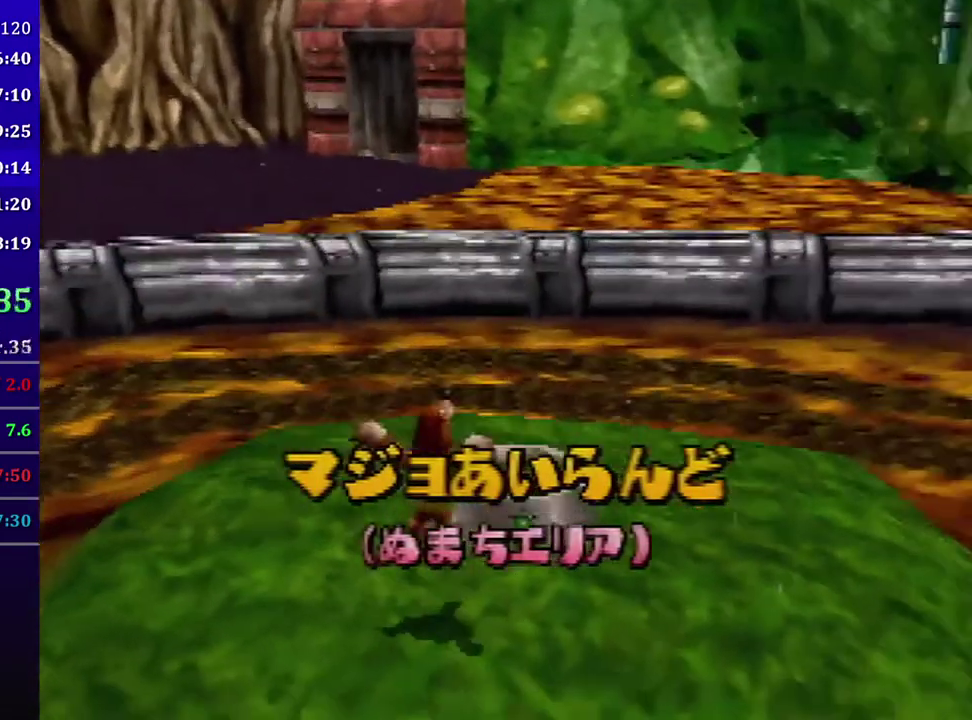
{"buttons": ["Z"], "left_stick": "up-right", "events": [[134, "Z", "down"], [167, "C_DOWN", "down"], [334, "C_DOWN", "up"]]}
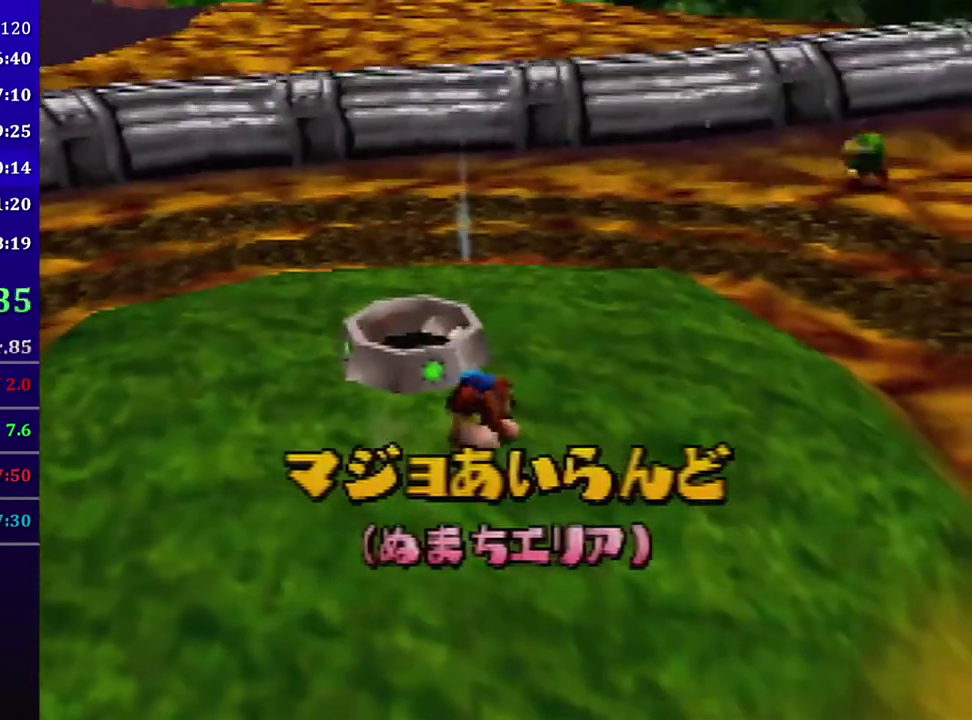
{"buttons": [], "left_stick": "up-right", "events": [[333, "Z", "up"]]}
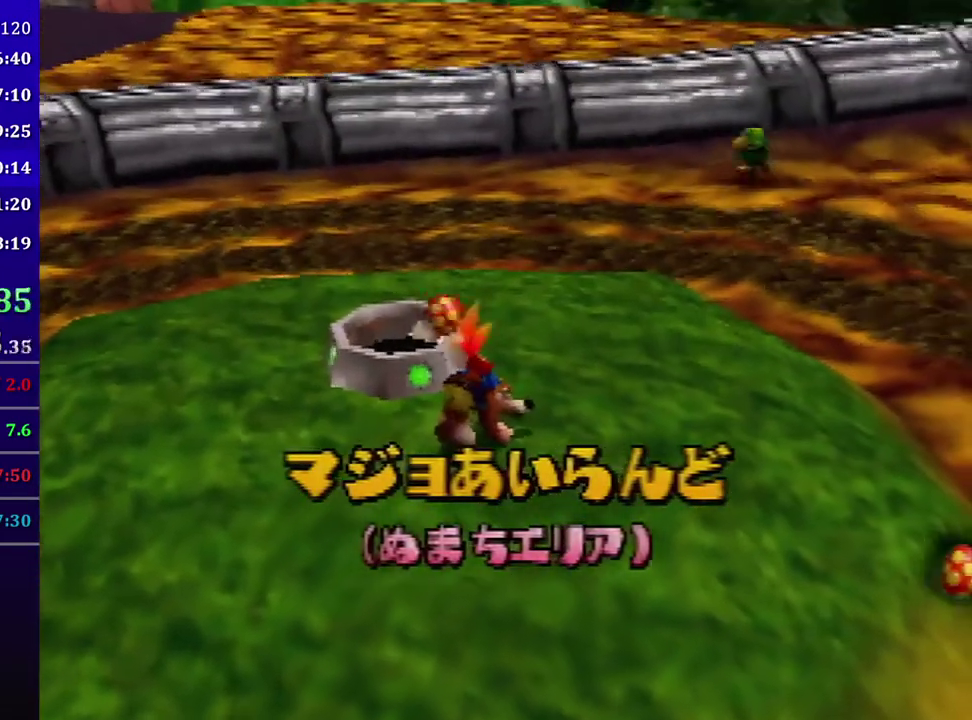
{"buttons": [], "left_stick": "center", "events": [[367, "left_stick", "center"]]}
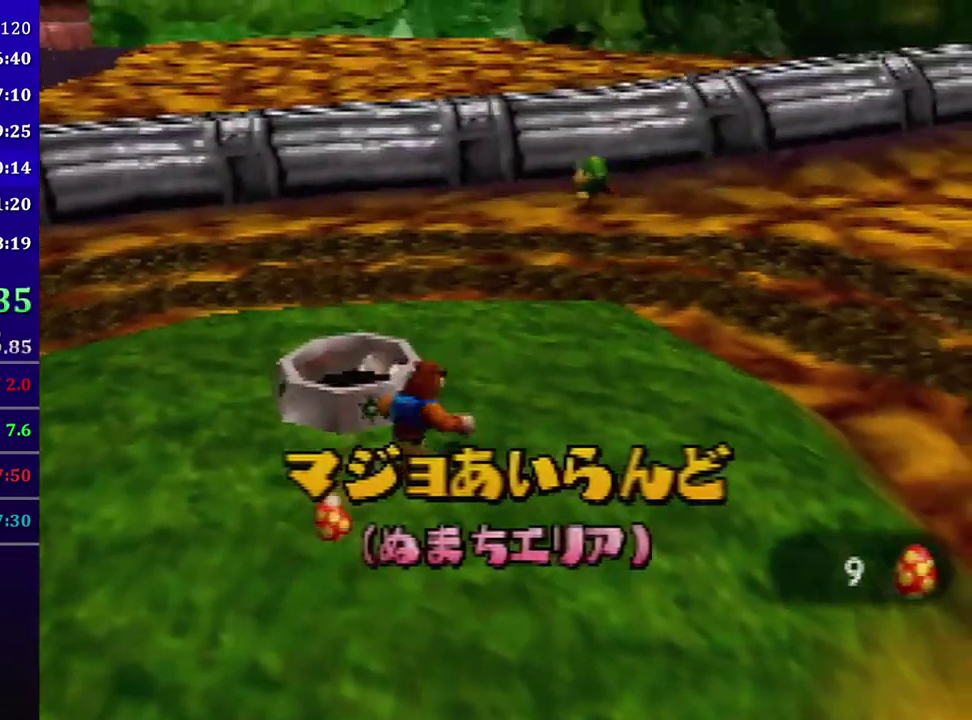
{"buttons": ["R1"], "left_stick": "center", "events": [[233, "R1", "down"], [266, "B", "down"], [333, "B", "up"], [400, "B", "down"], [500, "B", "up"]]}
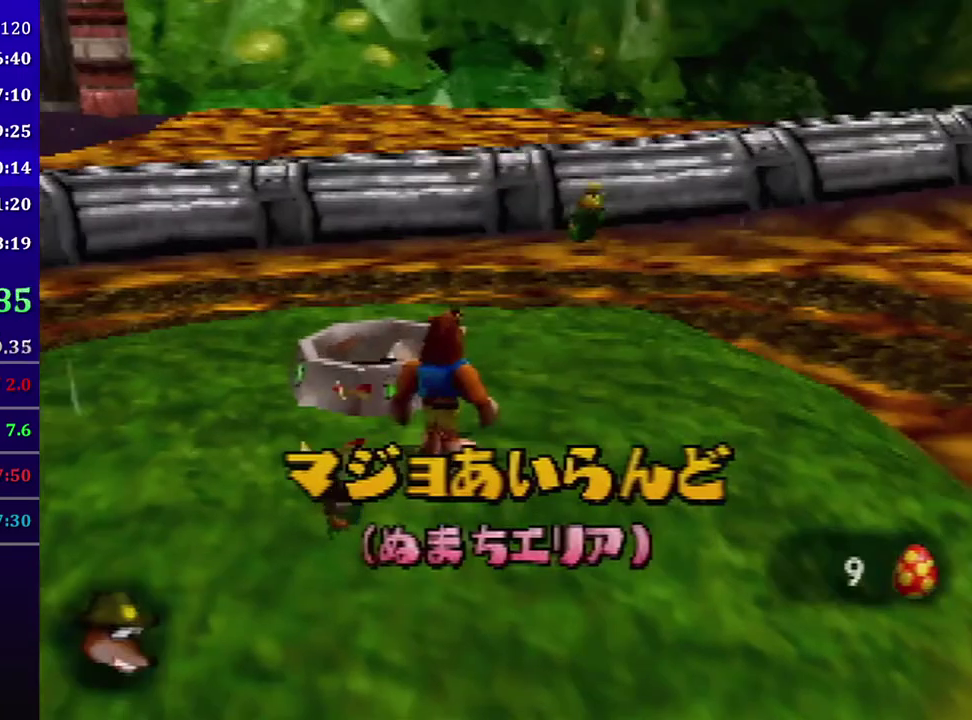
{"buttons": [], "left_stick": "center", "events": [[33, "B", "down"], [100, "B", "up"], [134, "B", "down"], [234, "B", "up"], [267, "B", "down"], [334, "B", "up"], [400, "B", "down"], [434, "R1", "up"], [467, "B", "up"]]}
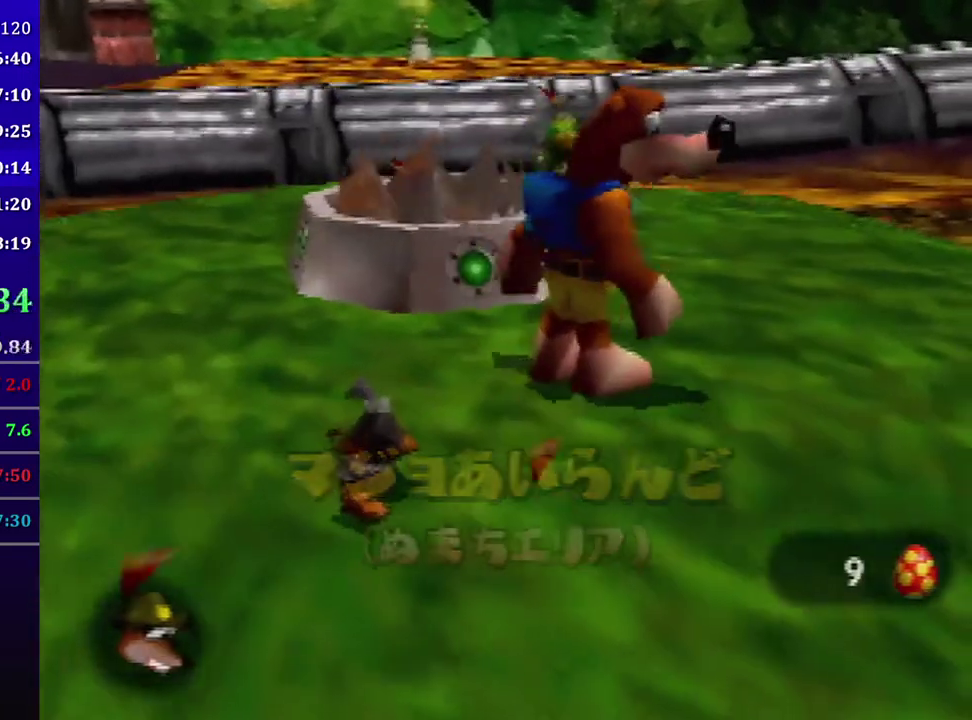
{"buttons": [], "left_stick": "center", "events": [[33, "B", "down"], [200, "B", "up"], [266, "B", "down"], [333, "B", "up"], [400, "B", "down"], [467, "B", "up"]]}